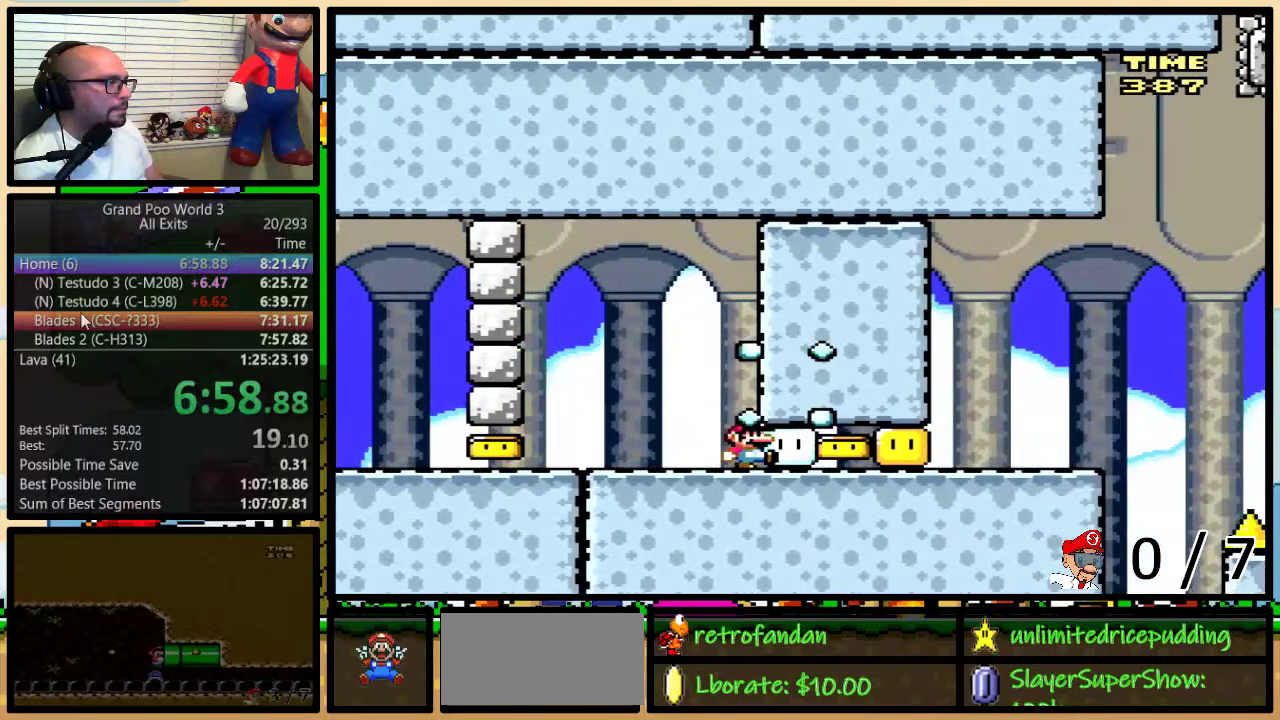
Gameplay with a controller (Nintendo layout); each line is a JSON object with the inputs held at the frame after it. "events" lists button and stick changes between this image and that frame as [ms after this image, input, new state], when the widget could be followed in between. Not read: DPAD_RIGHT L1 L3 R1 R3.
{"buttons": ["Y"], "events": []}
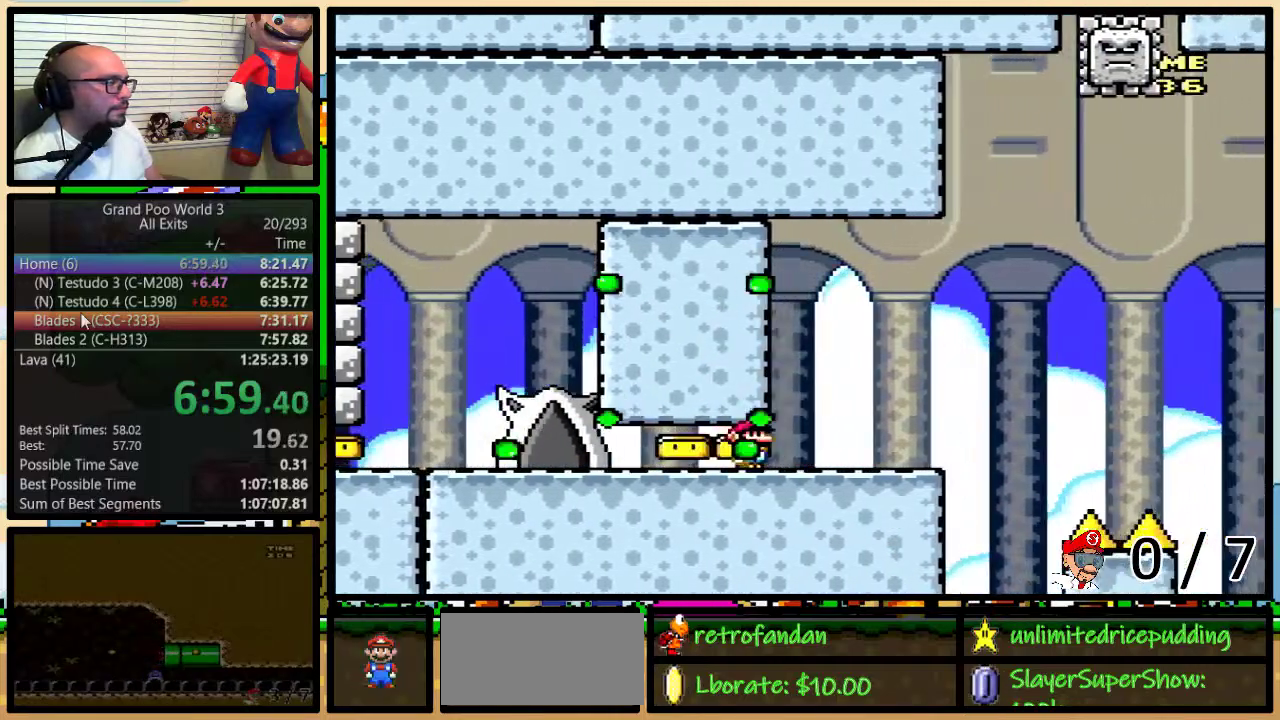
{"buttons": ["B", "Y", "DPAD_LEFT"], "events": [[33, "B", "down"], [133, "DPAD_UP", "down"], [233, "DPAD_UP", "up"], [467, "DPAD_LEFT", "down"]]}
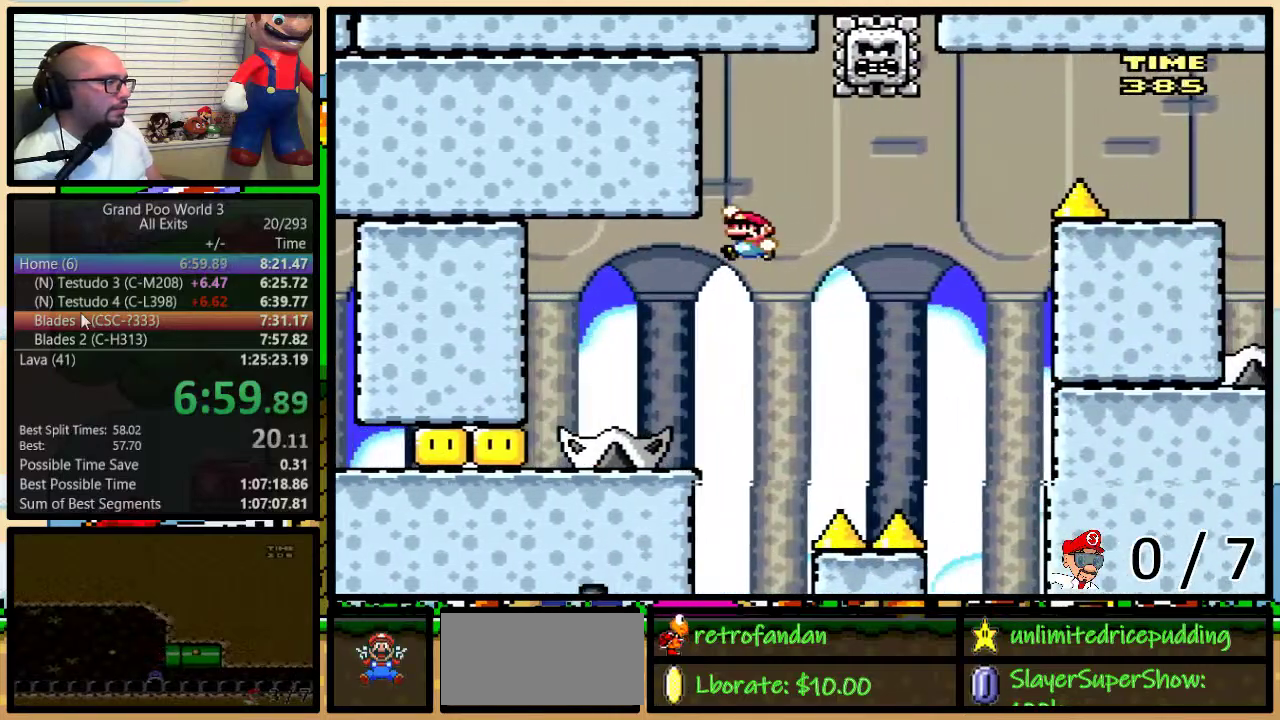
{"buttons": ["B", "Y"], "events": [[117, "DPAD_LEFT", "up"], [183, "DPAD_LEFT", "down"], [483, "DPAD_LEFT", "up"]]}
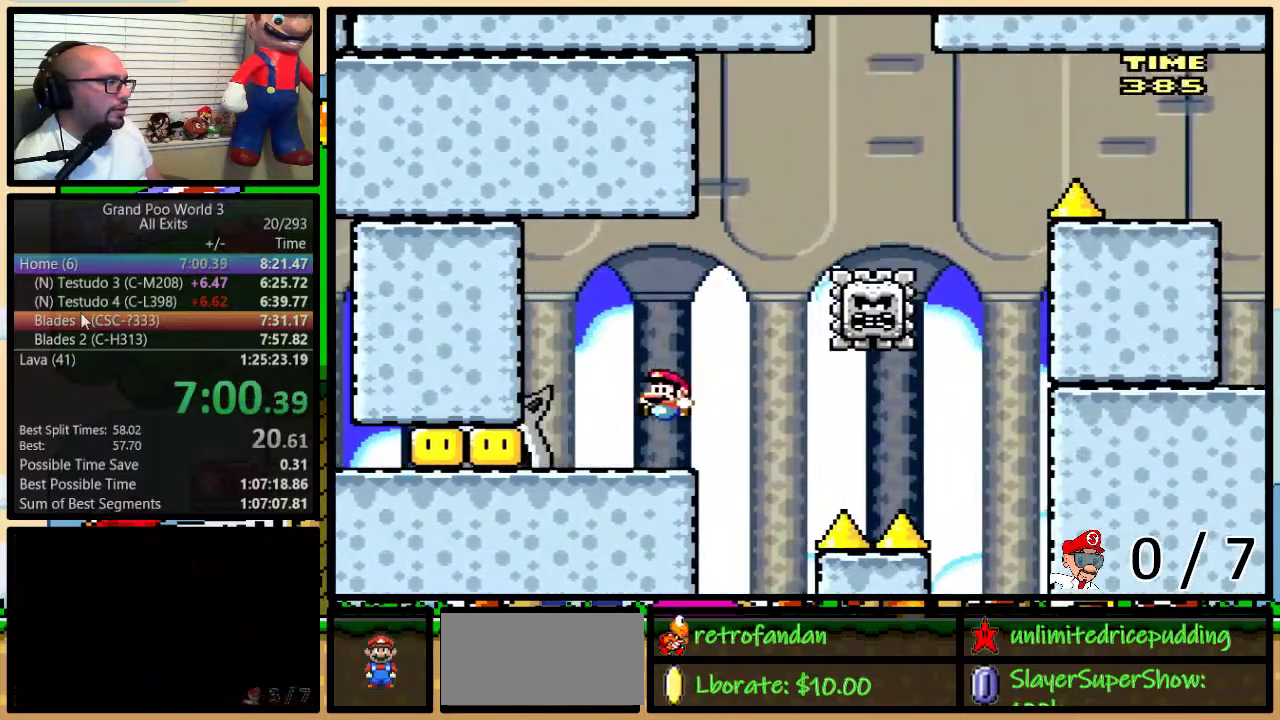
{"buttons": ["Y"], "events": [[183, "B", "up"]]}
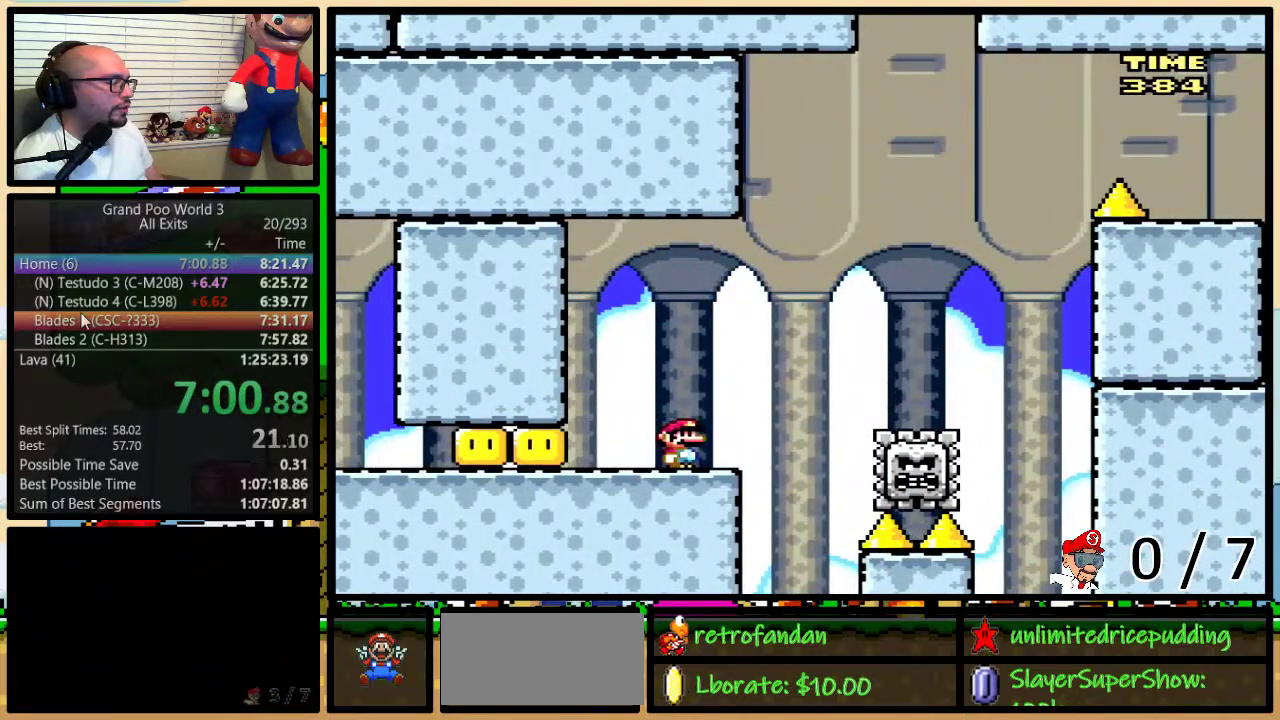
{"buttons": ["Y"], "events": []}
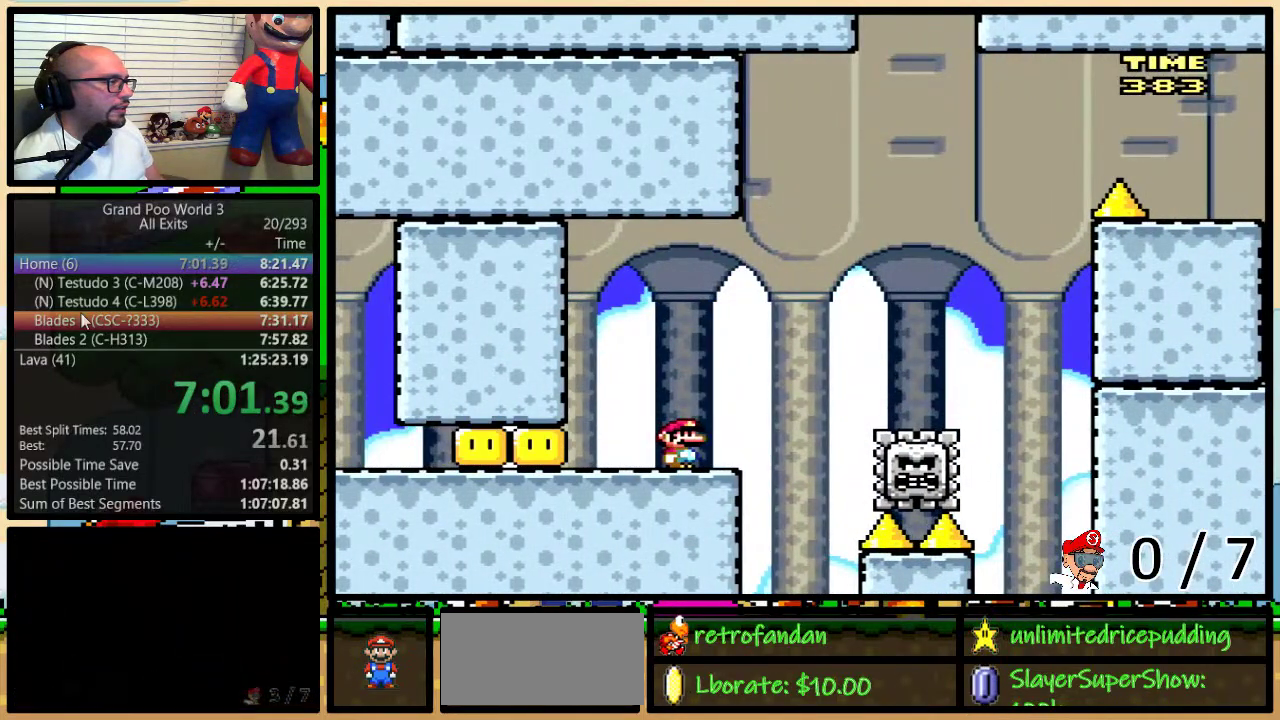
{"buttons": ["Y"], "events": [[433, "DPAD_UP", "down"], [483, "DPAD_UP", "up"]]}
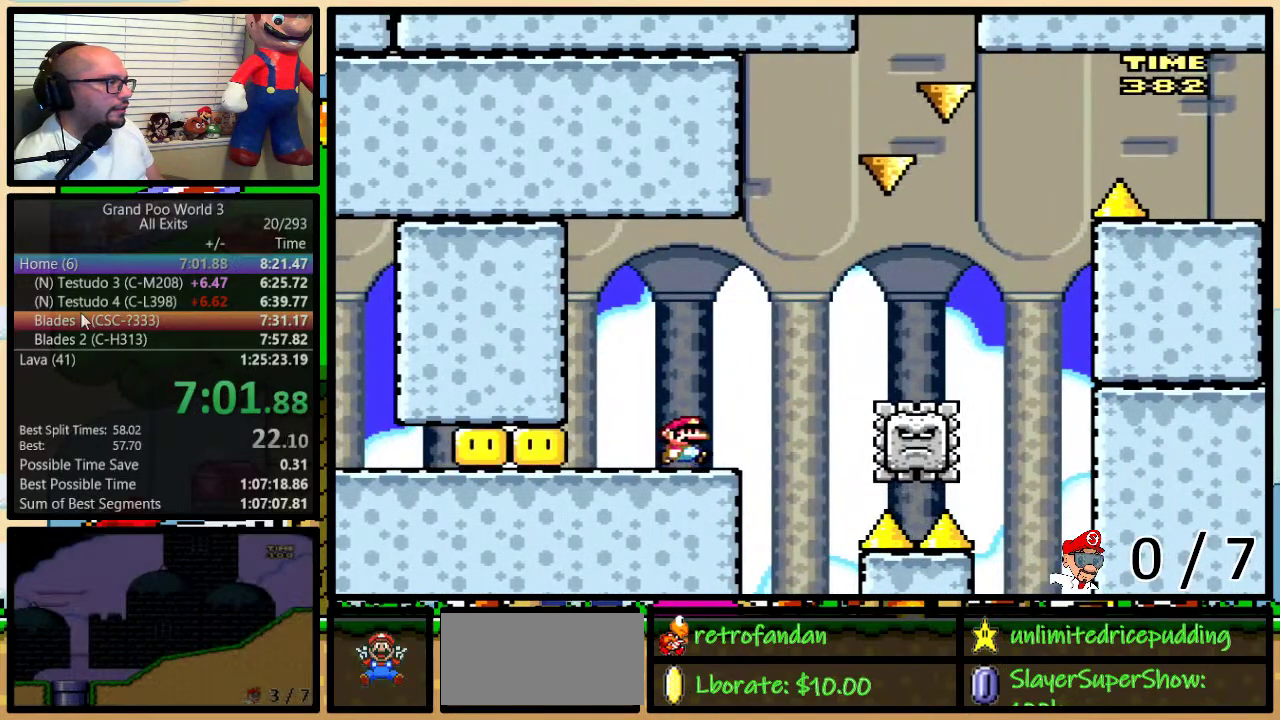
{"buttons": ["A", "Y", "DPAD_UP"], "events": [[83, "A", "down"], [133, "DPAD_UP", "down"], [283, "DPAD_LEFT", "down"], [333, "DPAD_LEFT", "up"], [367, "DPAD_UP", "up"], [467, "DPAD_UP", "down"]]}
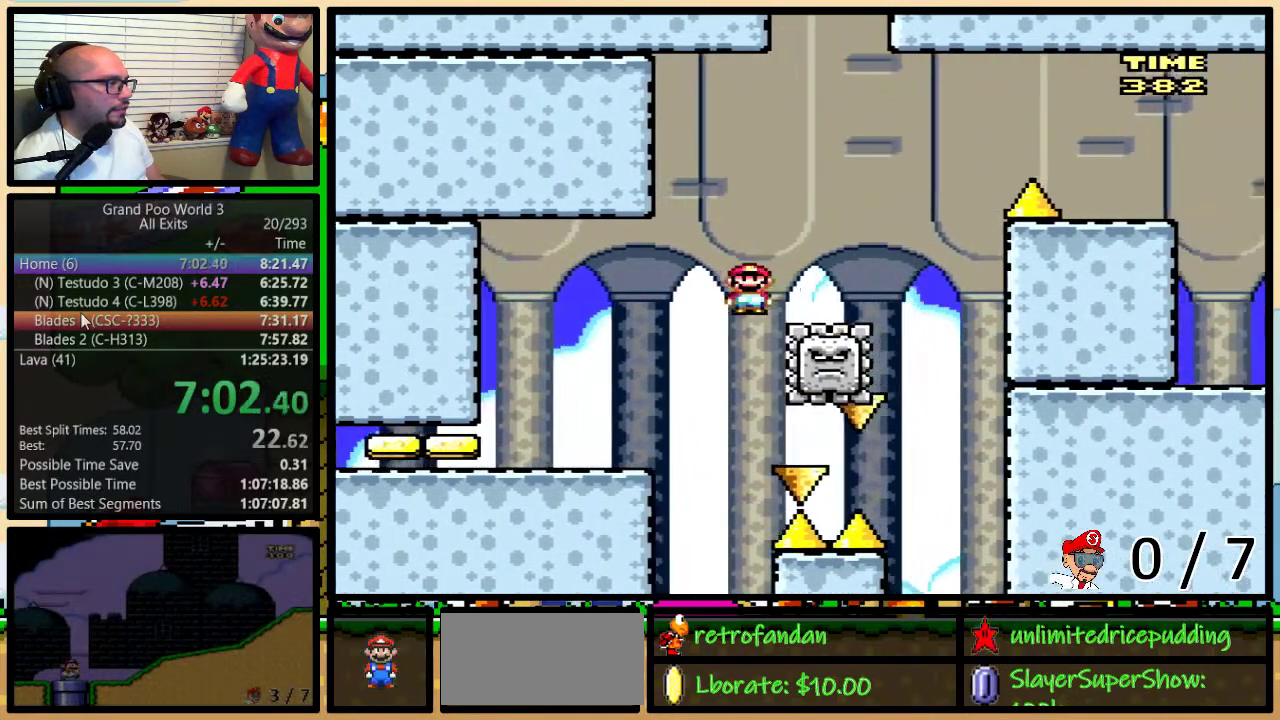
{"buttons": ["A", "Y"], "events": [[317, "DPAD_UP", "up"]]}
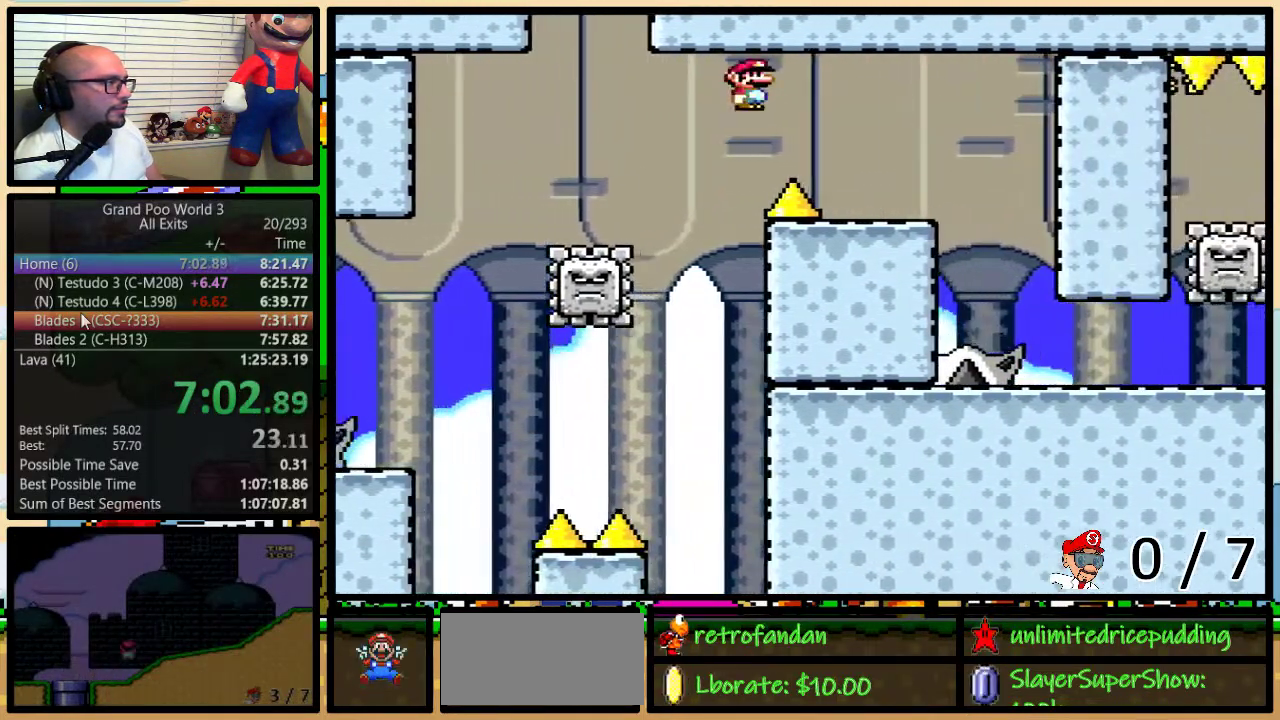
{"buttons": ["Y"], "events": [[233, "DPAD_LEFT", "down"], [333, "DPAD_UP", "down"], [383, "A", "up"], [383, "DPAD_LEFT", "up"], [417, "DPAD_UP", "up"]]}
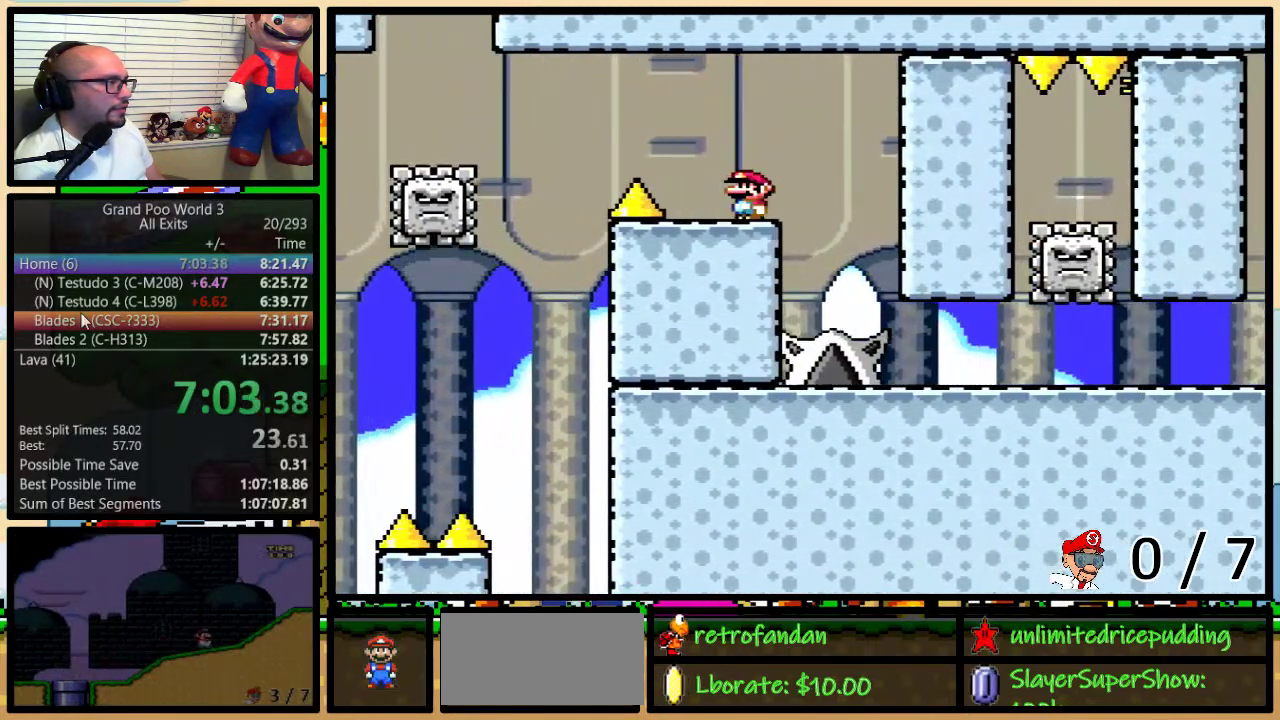
{"buttons": ["Y"], "events": [[183, "DPAD_UP", "down"], [367, "DPAD_UP", "up"]]}
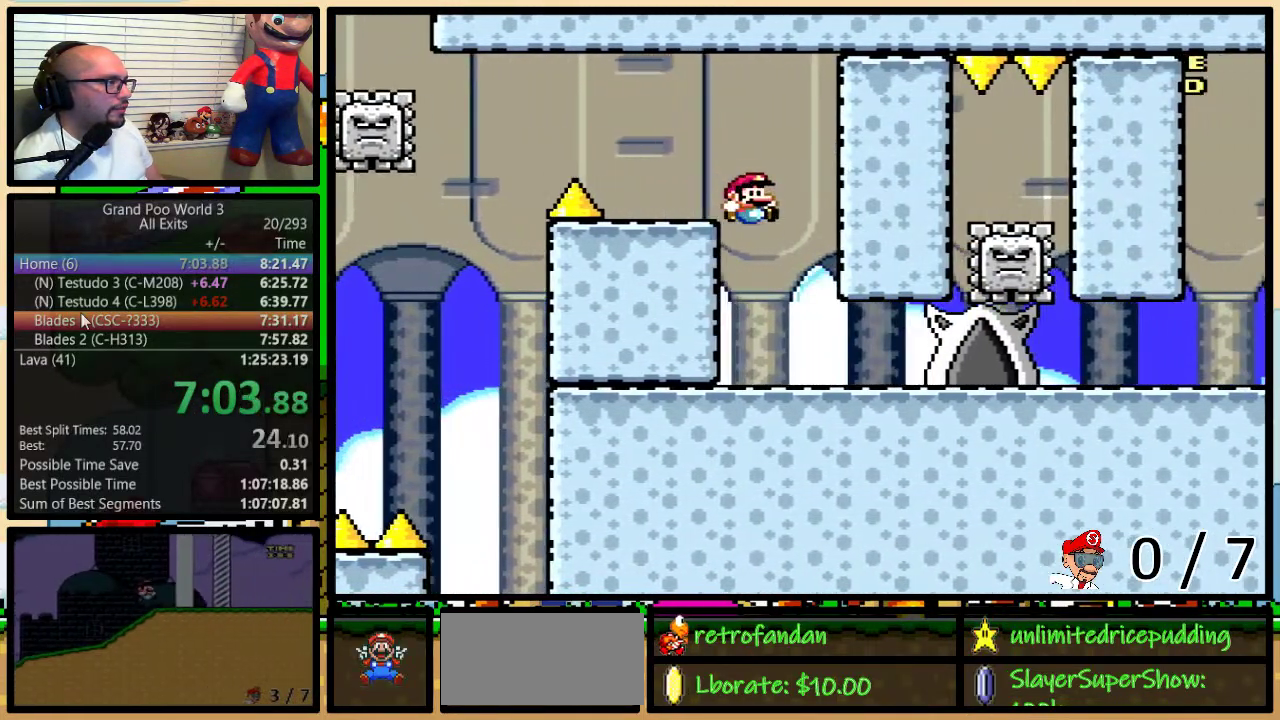
{"buttons": ["Y"], "events": [[367, "DPAD_LEFT", "down"], [483, "DPAD_LEFT", "up"]]}
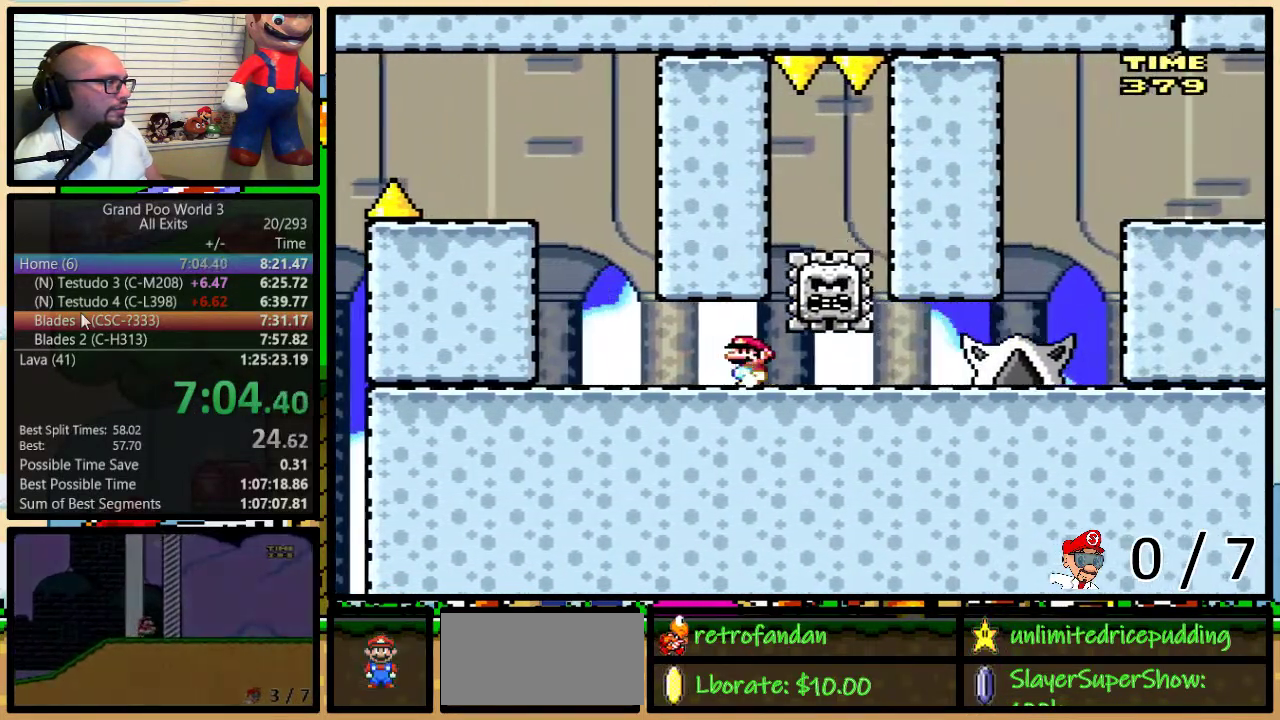
{"buttons": ["Y", "DPAD_UP"], "events": [[433, "DPAD_UP", "down"]]}
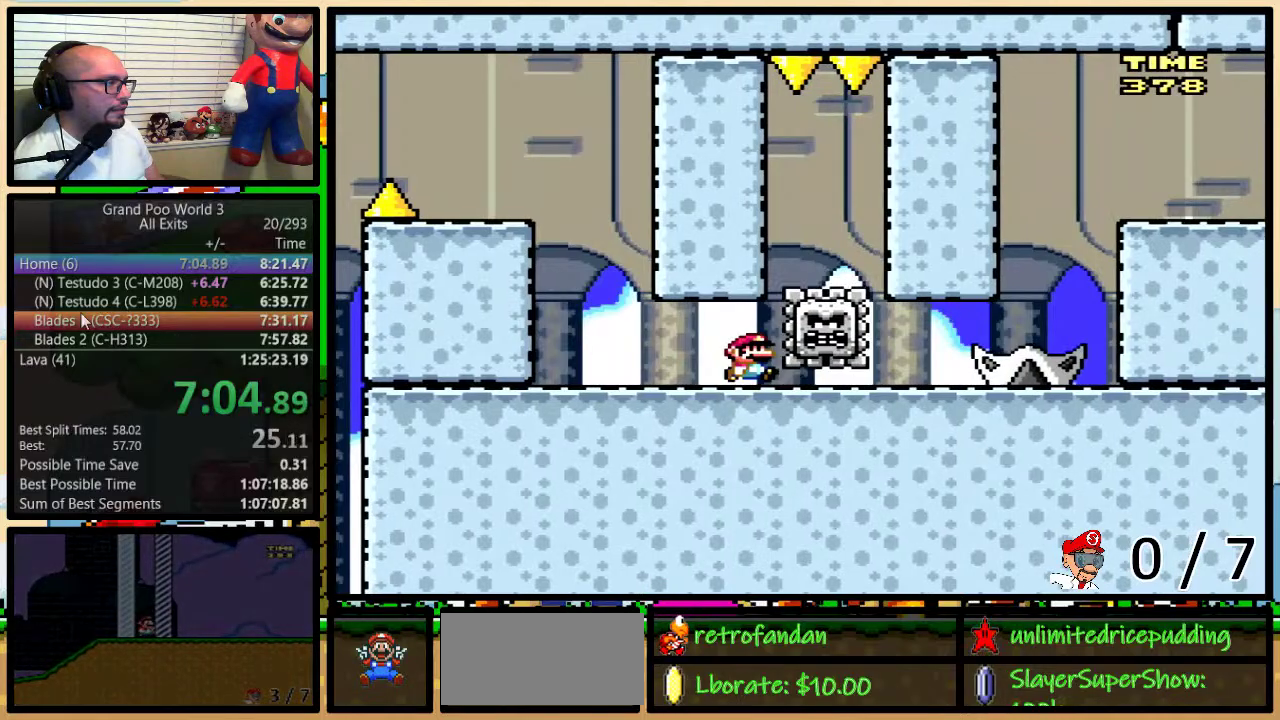
{"buttons": ["B", "Y"], "events": [[117, "B", "down"], [133, "DPAD_LEFT", "down"], [133, "DPAD_UP", "up"], [317, "B", "up"], [317, "DPAD_LEFT", "up"], [383, "B", "down"]]}
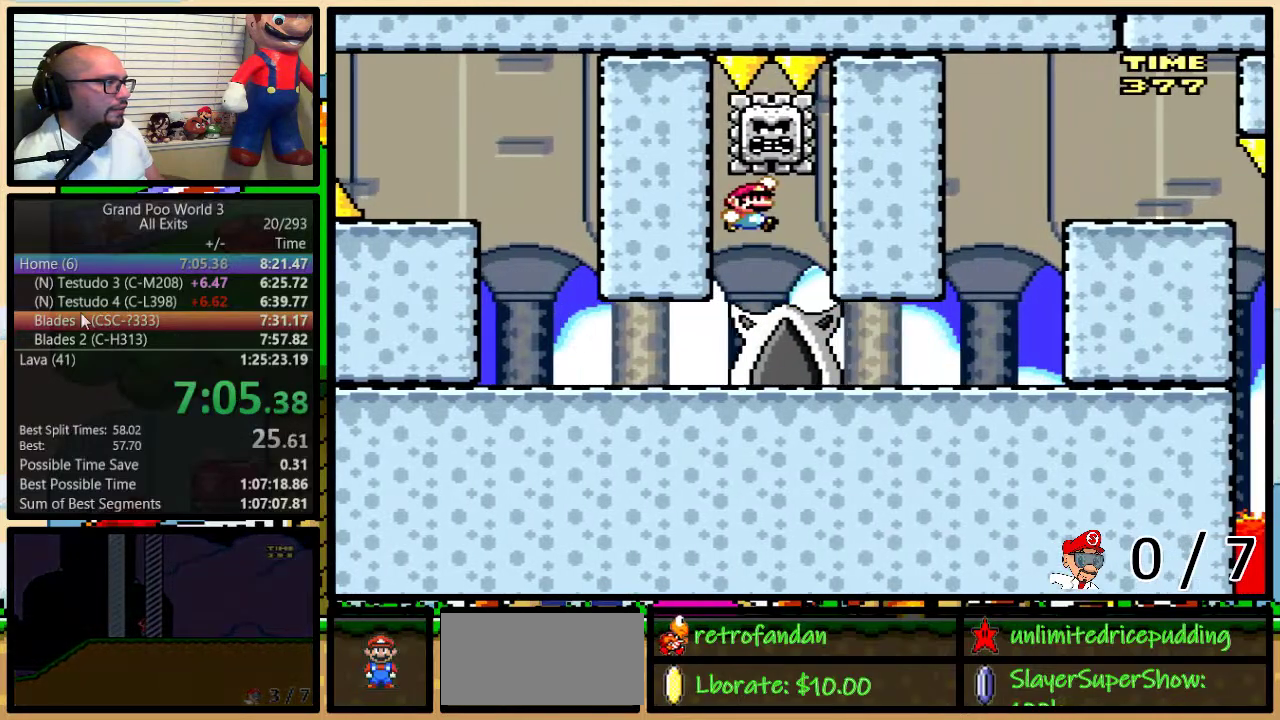
{"buttons": ["Y", "DPAD_UP"], "events": [[33, "B", "up"], [33, "DPAD_UP", "down"]]}
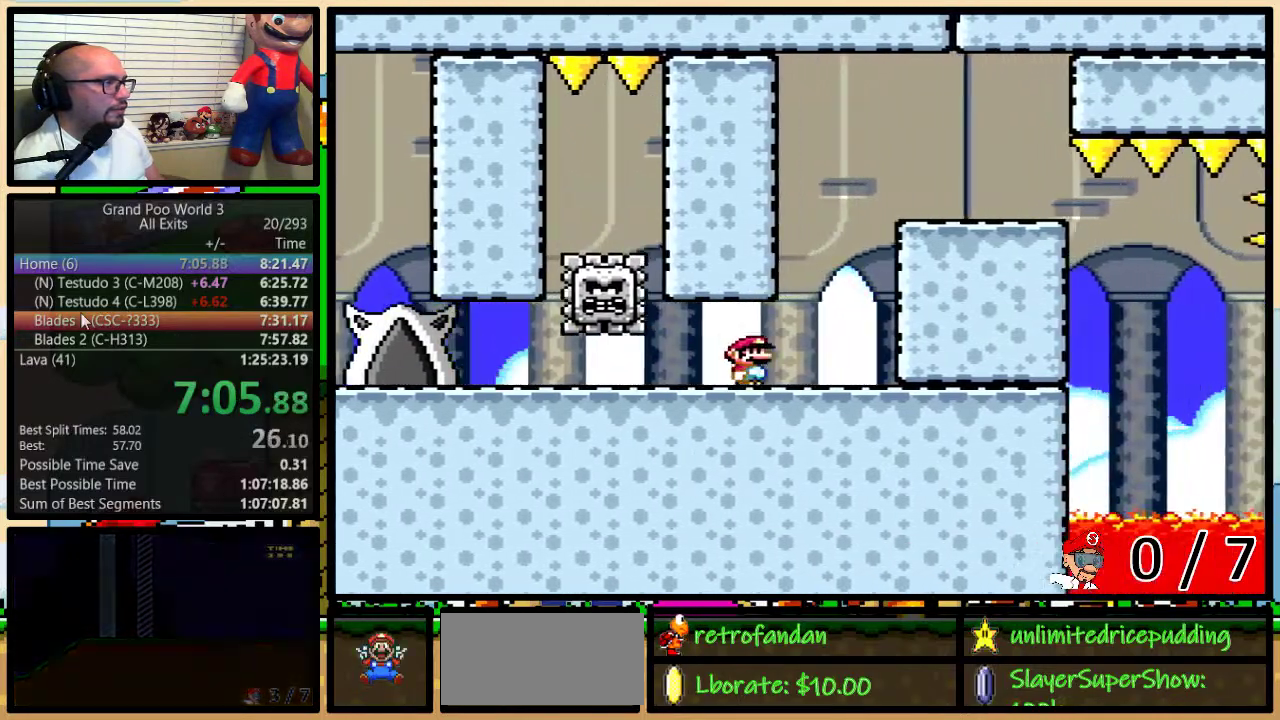
{"buttons": ["Y", "DPAD_UP"], "events": [[33, "B", "down"], [67, "DPAD_LEFT", "down"], [183, "DPAD_LEFT", "up"], [383, "B", "up"]]}
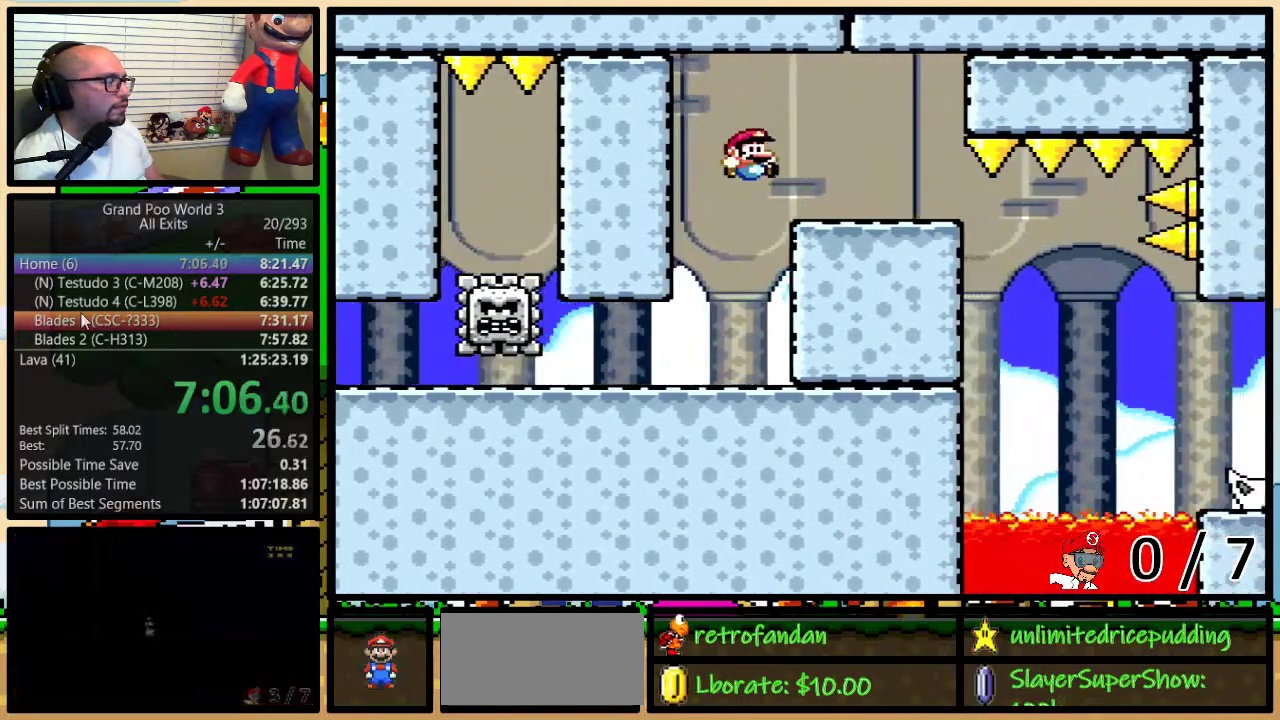
{"buttons": ["Y"], "events": [[133, "DPAD_UP", "up"]]}
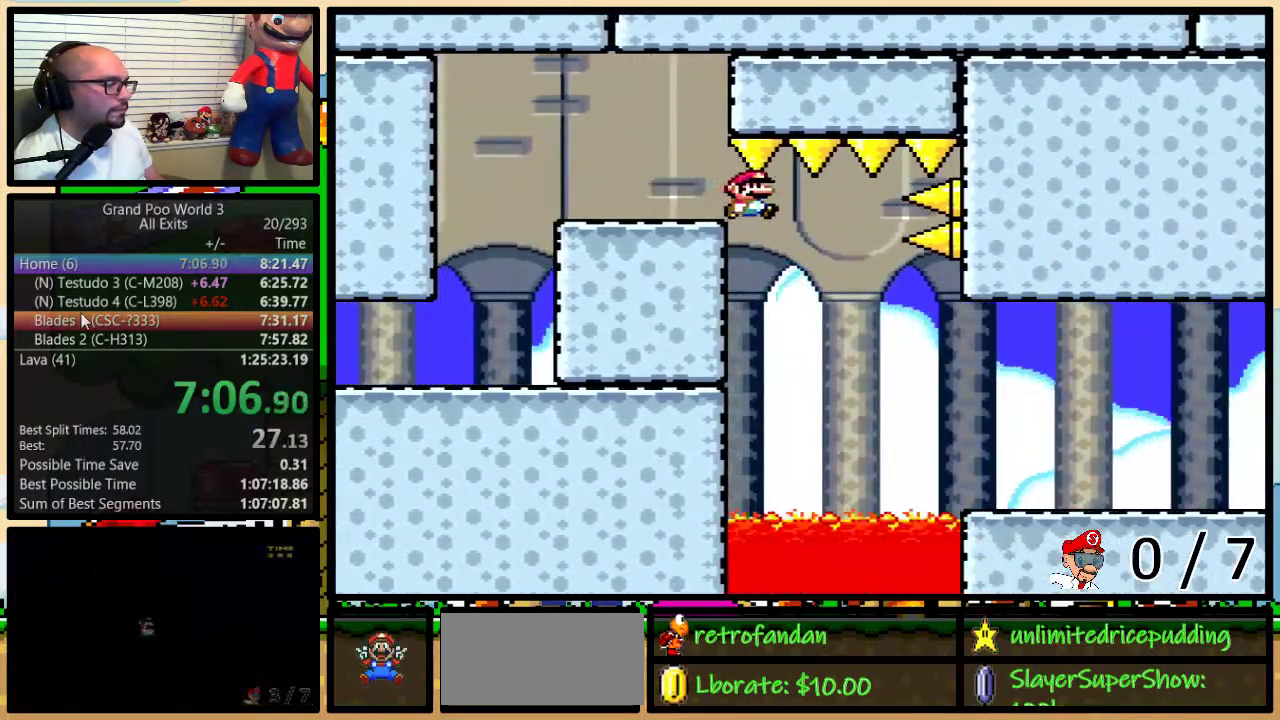
{"buttons": ["Y"], "events": []}
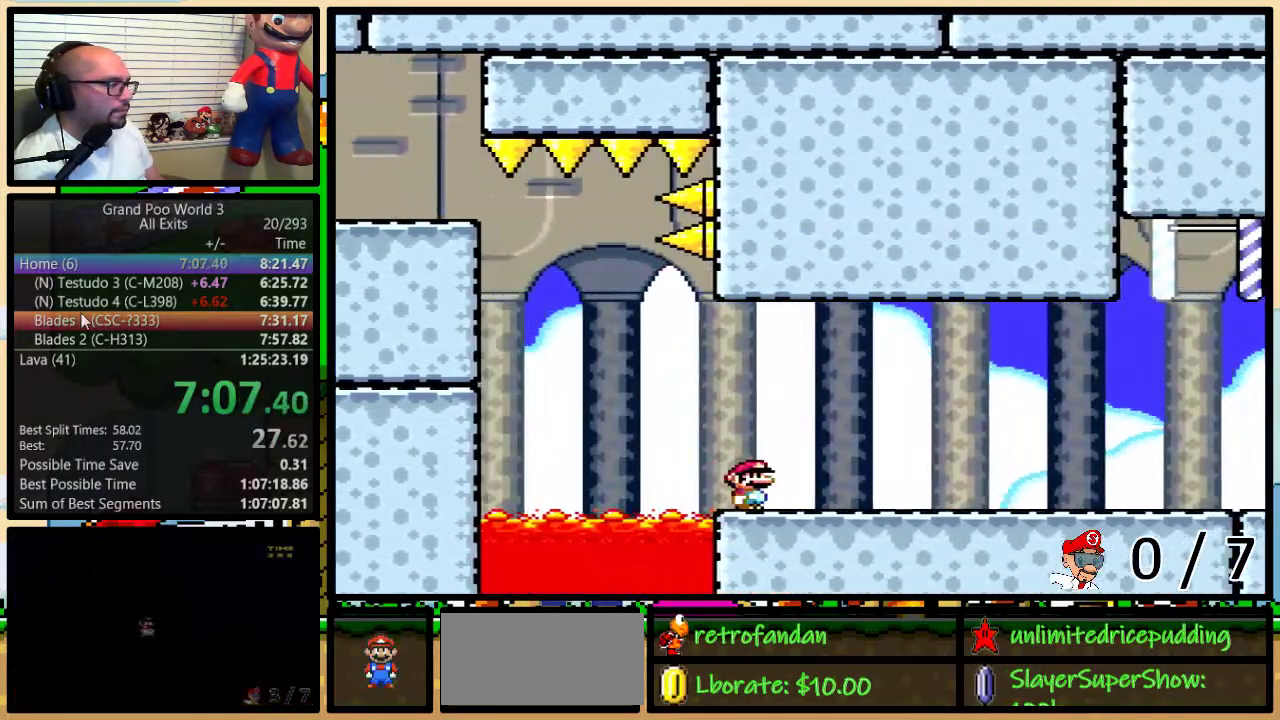
{"buttons": ["Y"], "events": []}
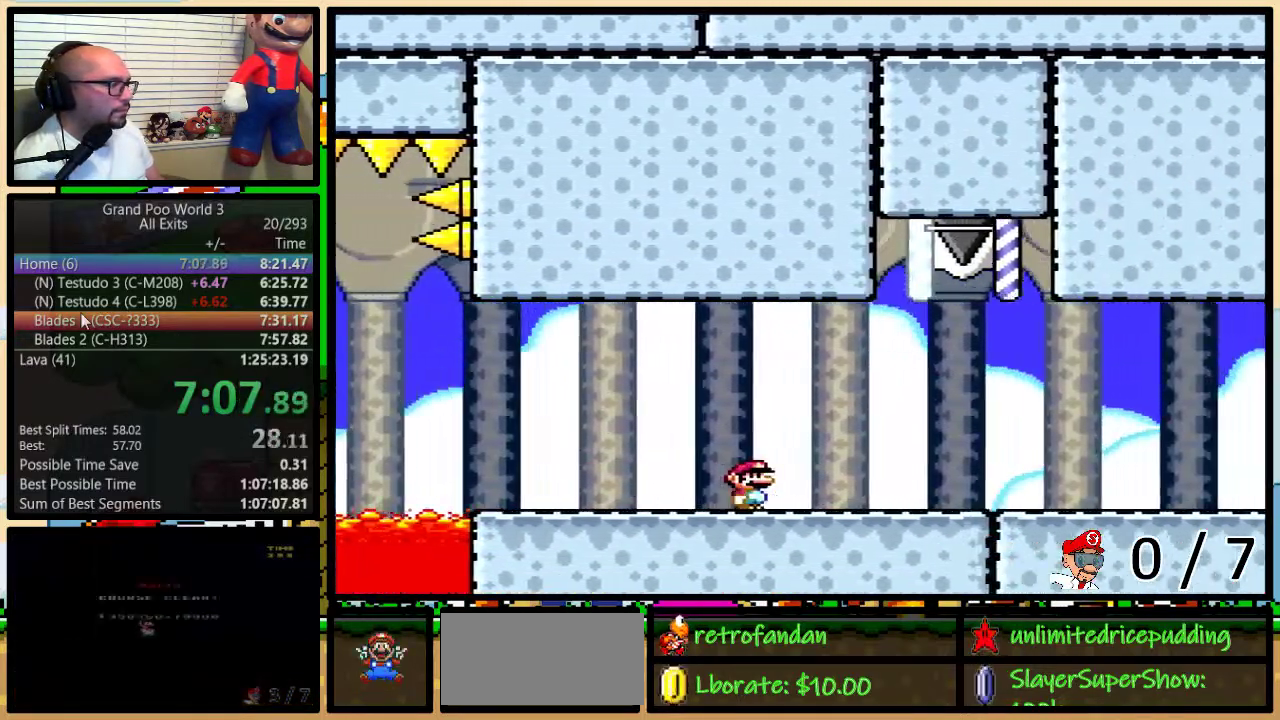
{"buttons": ["Y", "DPAD_UP"], "events": [[283, "DPAD_UP", "down"], [367, "A", "down"], [433, "A", "up"]]}
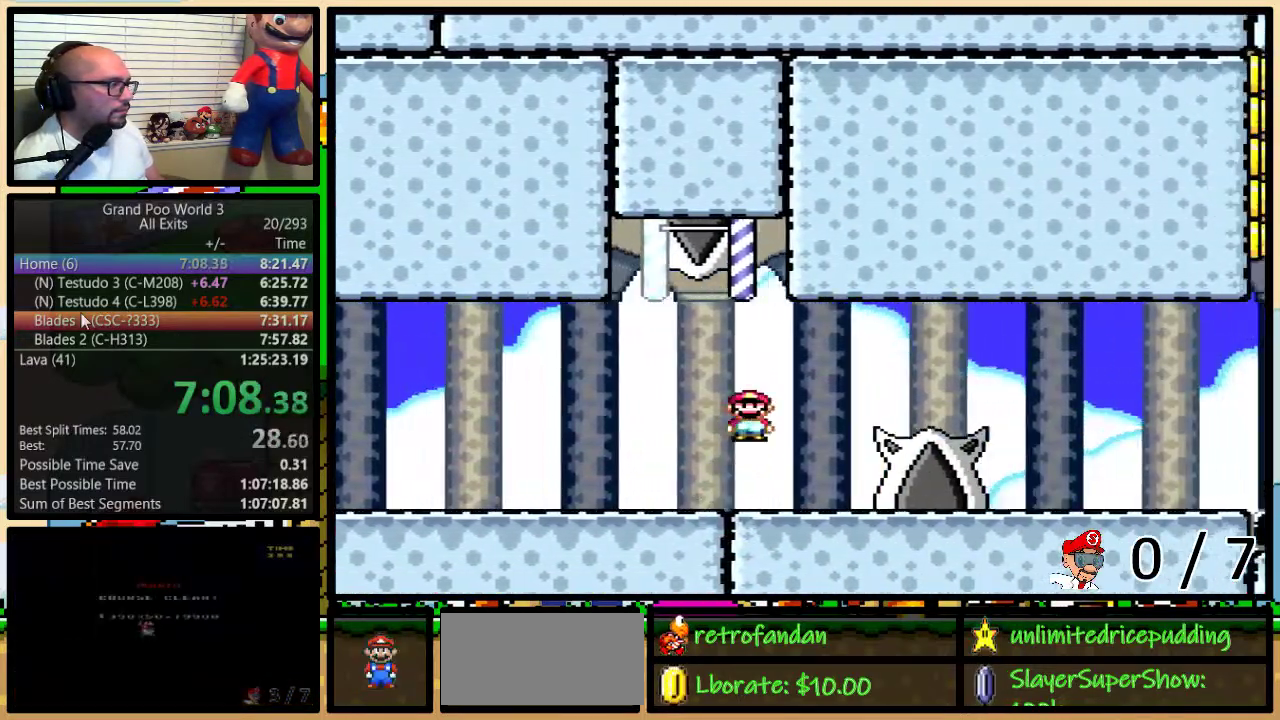
{"buttons": ["Y", "DPAD_UP"], "events": [[117, "DPAD_UP", "up"], [333, "DPAD_UP", "down"]]}
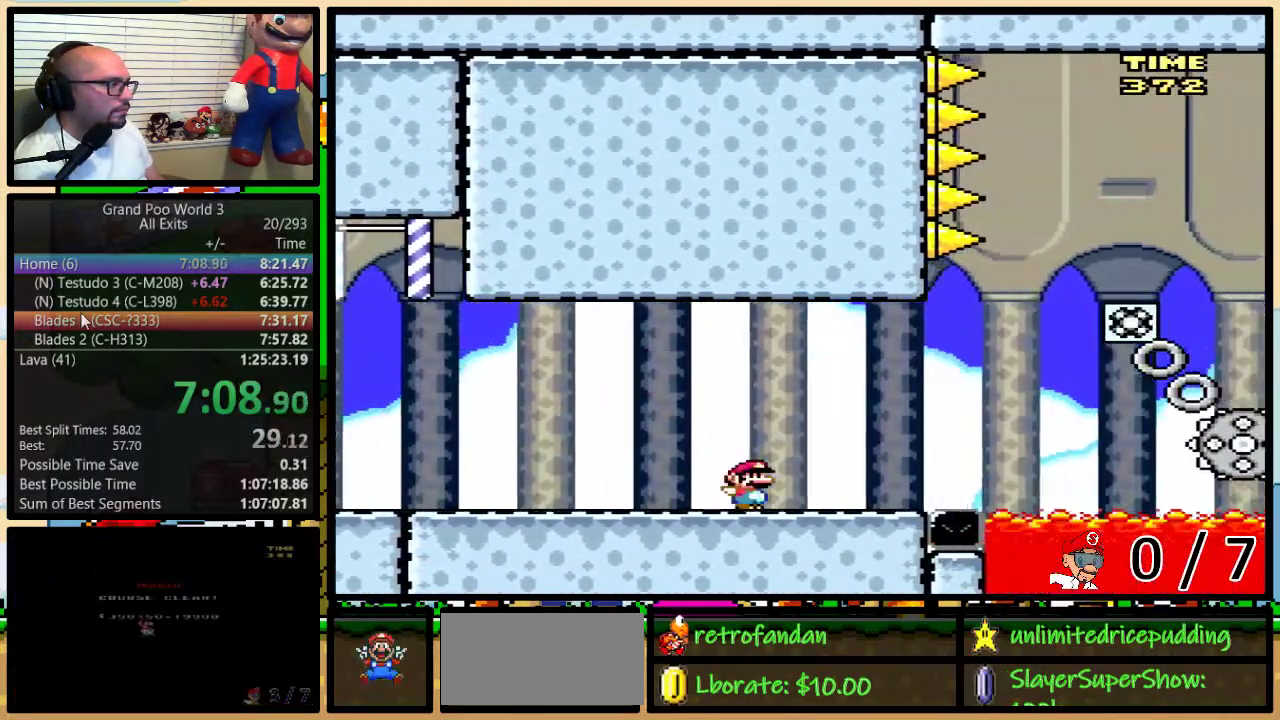
{"buttons": ["Y", "DPAD_LEFT"], "events": [[117, "DPAD_UP", "up"], [133, "DPAD_LEFT", "down"]]}
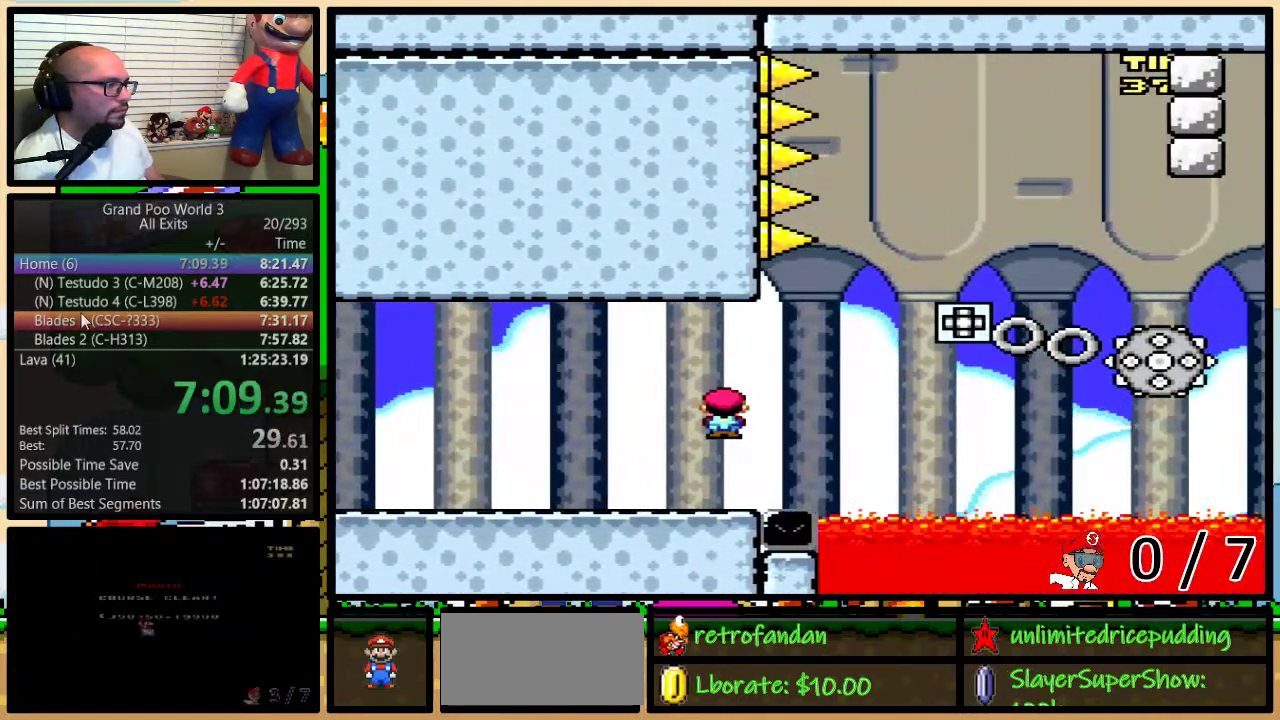
{"buttons": ["Y", "DPAD_LEFT"], "events": []}
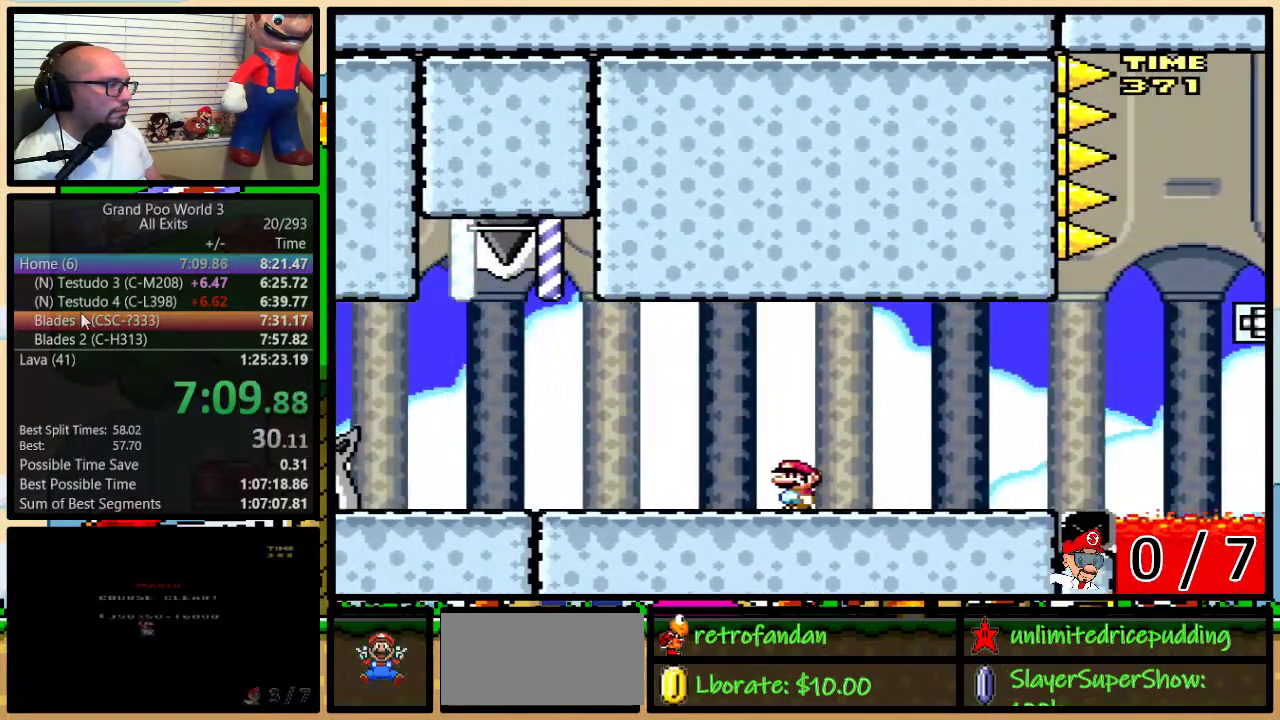
{"buttons": ["Y"], "events": [[33, "A", "down"], [183, "A", "up"], [233, "DPAD_LEFT", "up"]]}
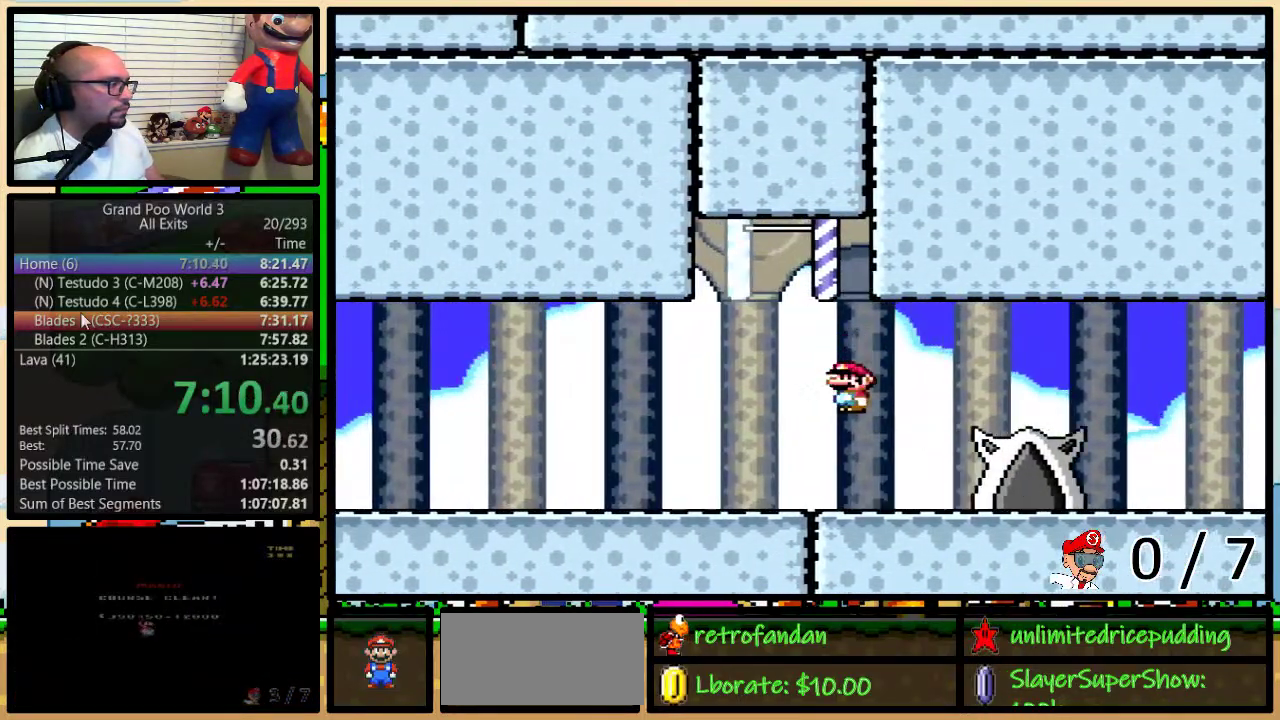
{"buttons": ["Y", "DPAD_UP"], "events": [[33, "DPAD_UP", "down"], [83, "DPAD_UP", "up"], [417, "DPAD_UP", "down"]]}
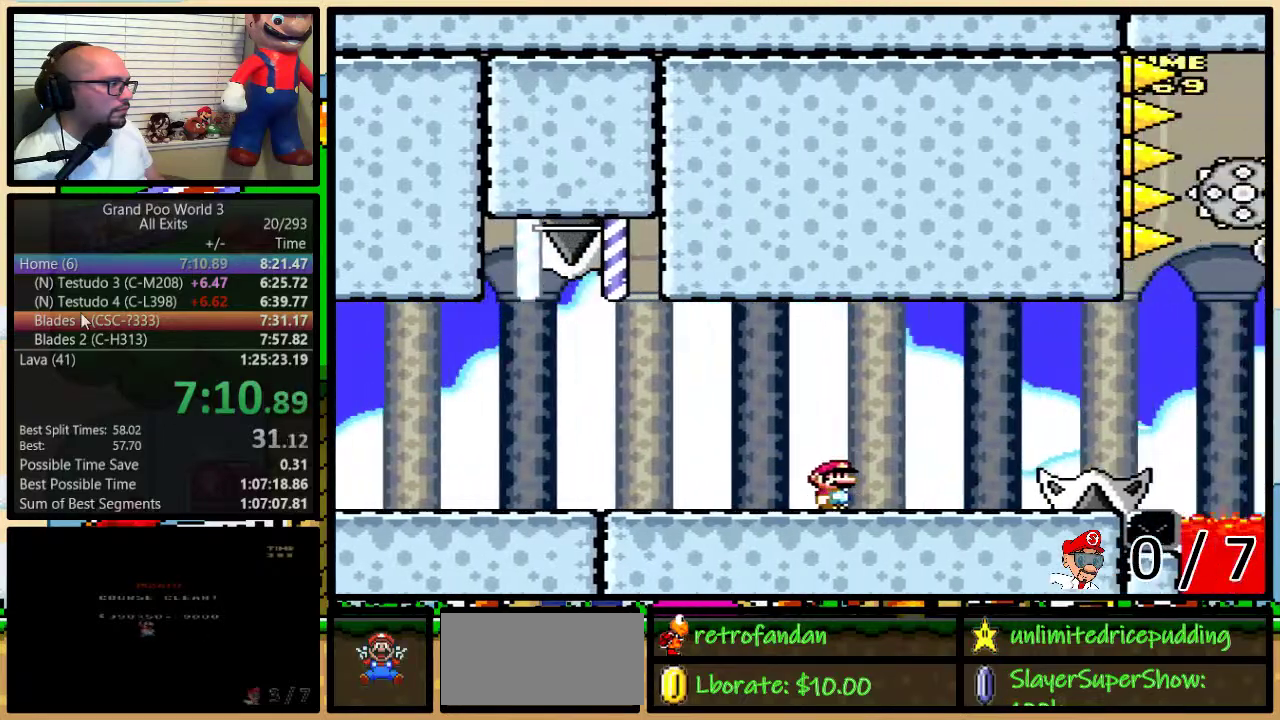
{"buttons": ["A", "Y", "DPAD_LEFT"], "events": [[83, "A", "down"], [183, "A", "up"], [317, "DPAD_UP", "up"], [333, "DPAD_LEFT", "down"], [383, "A", "down"]]}
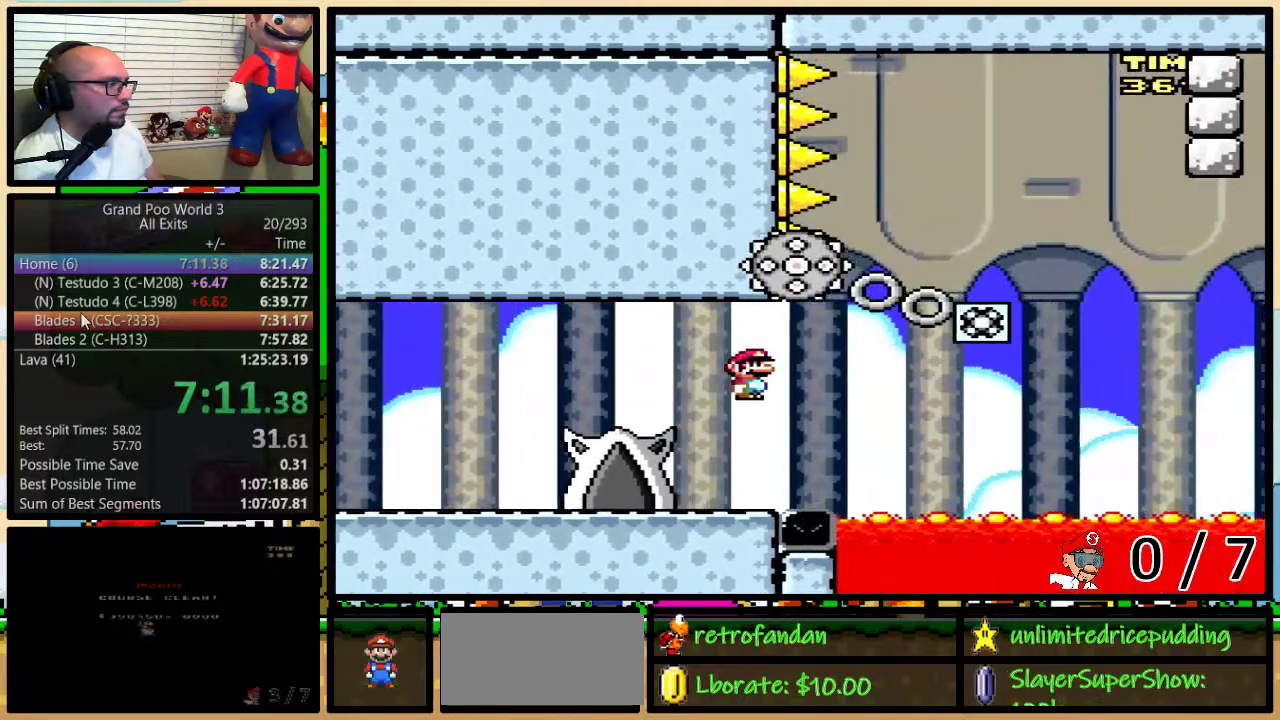
{"buttons": ["Y", "DPAD_LEFT"], "events": [[33, "A", "up"]]}
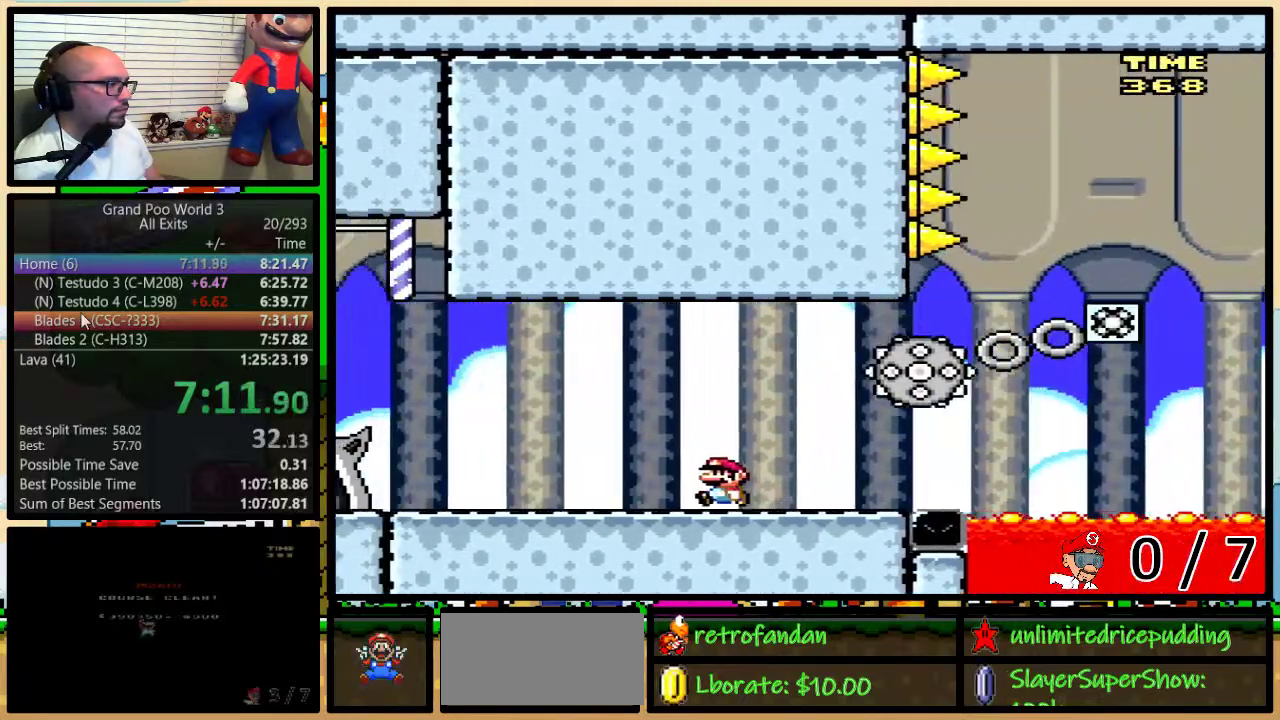
{"buttons": ["Y", "DPAD_UP"], "events": [[133, "DPAD_LEFT", "up"], [183, "DPAD_UP", "down"]]}
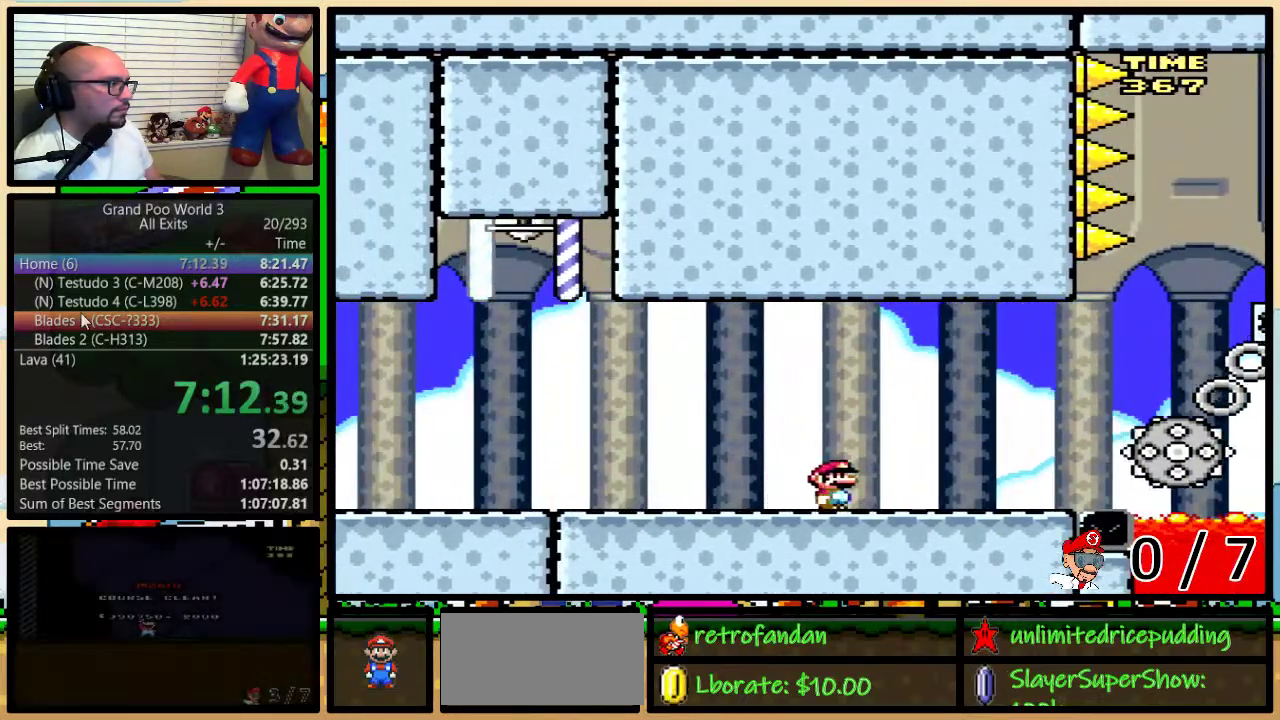
{"buttons": ["A", "Y", "DPAD_UP"], "events": [[67, "DPAD_UP", "up"], [283, "DPAD_UP", "down"], [433, "A", "down"]]}
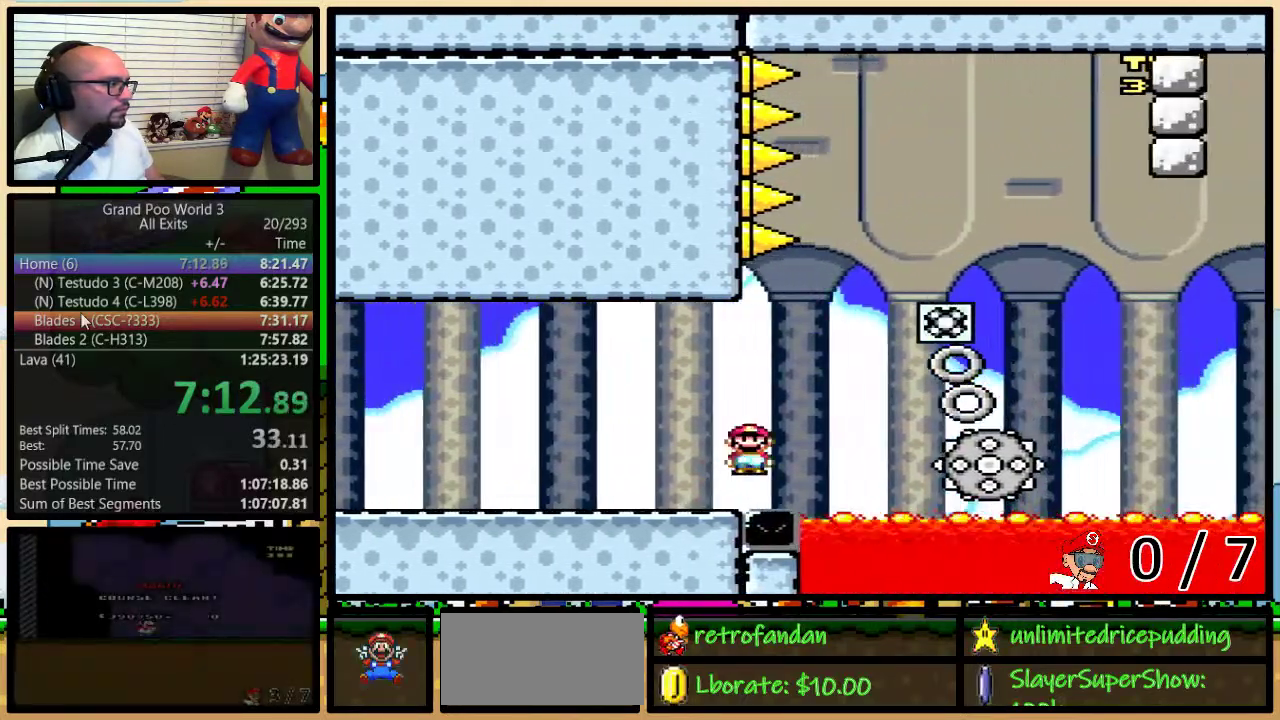
{"buttons": ["A", "Y", "DPAD_UP"], "events": [[283, "A", "up"], [383, "A", "down"]]}
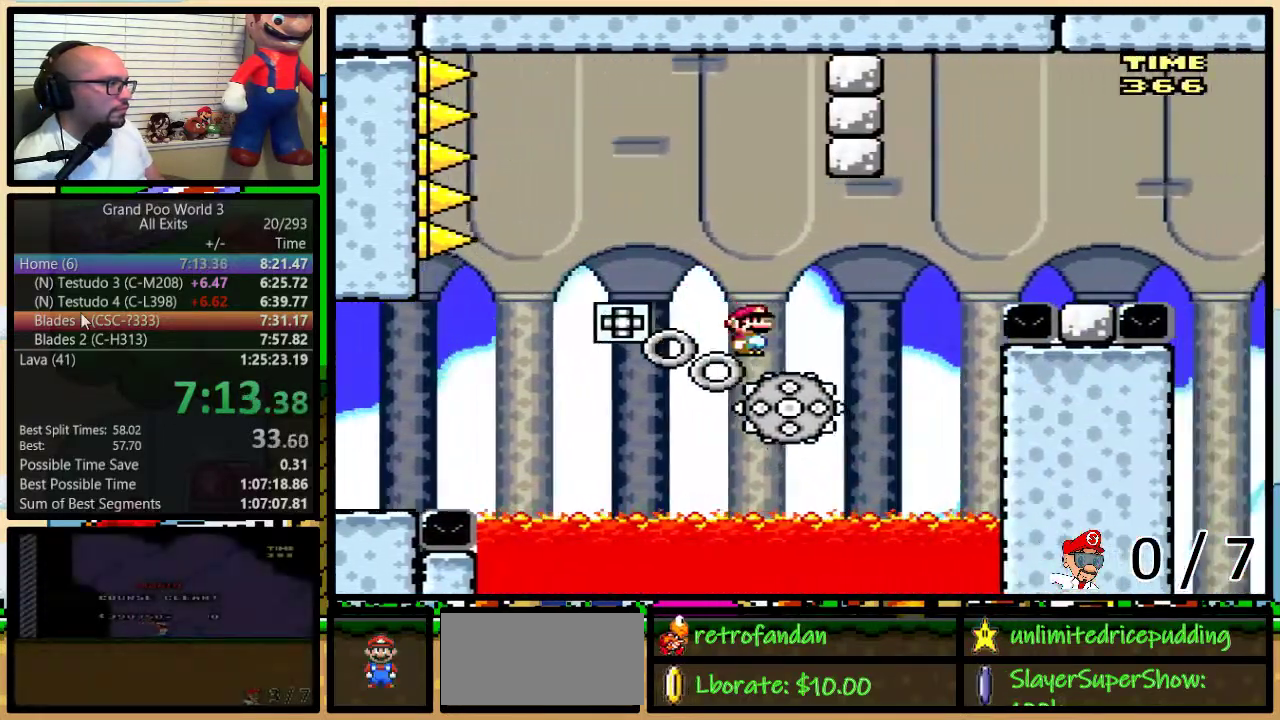
{"buttons": ["A", "Y"], "events": [[283, "DPAD_UP", "up"]]}